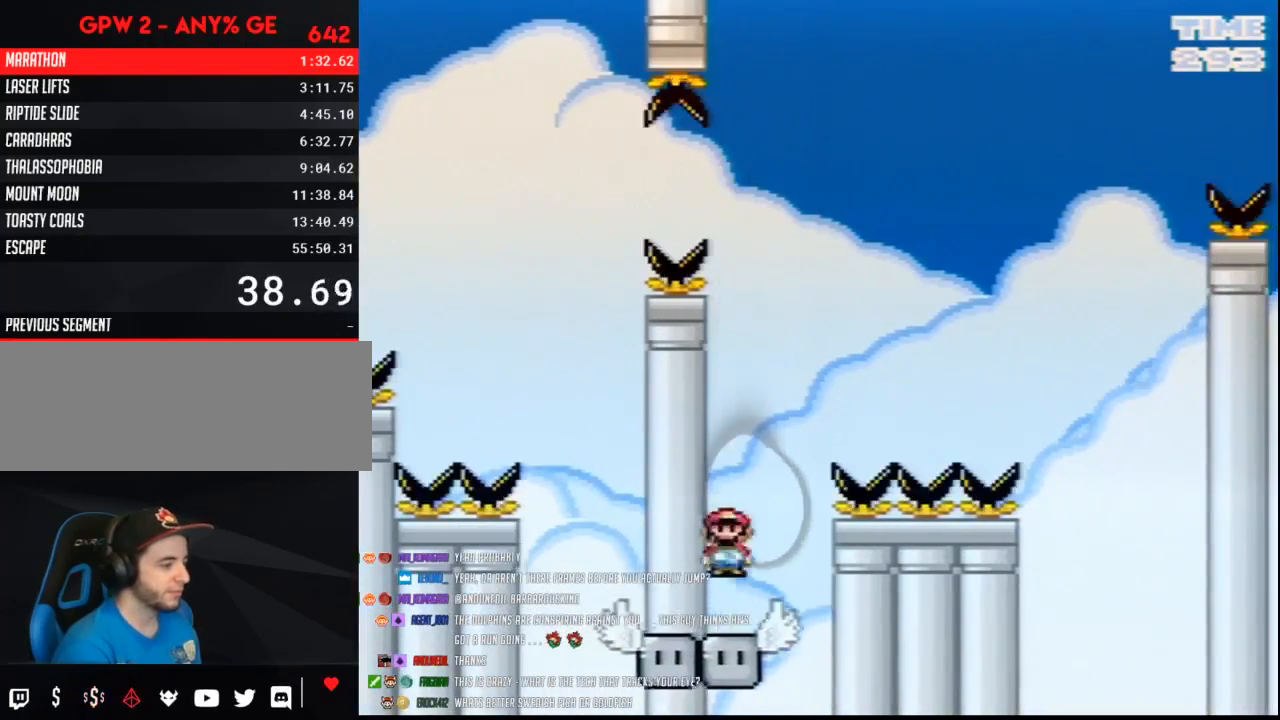
Gameplay with a controller (Nintendo layout); each line is a JSON object with the inputs held at the frame after it. "events" lists button and stick changes between this image and that frame as [ms after this image, input, new state], when the widget could be followed in between. Not read: B L3 R3.
{"buttons": ["Y", "DPAD_RIGHT"], "events": [[317, "DPAD_LEFT", "up"], [350, "DPAD_RIGHT", "down"]]}
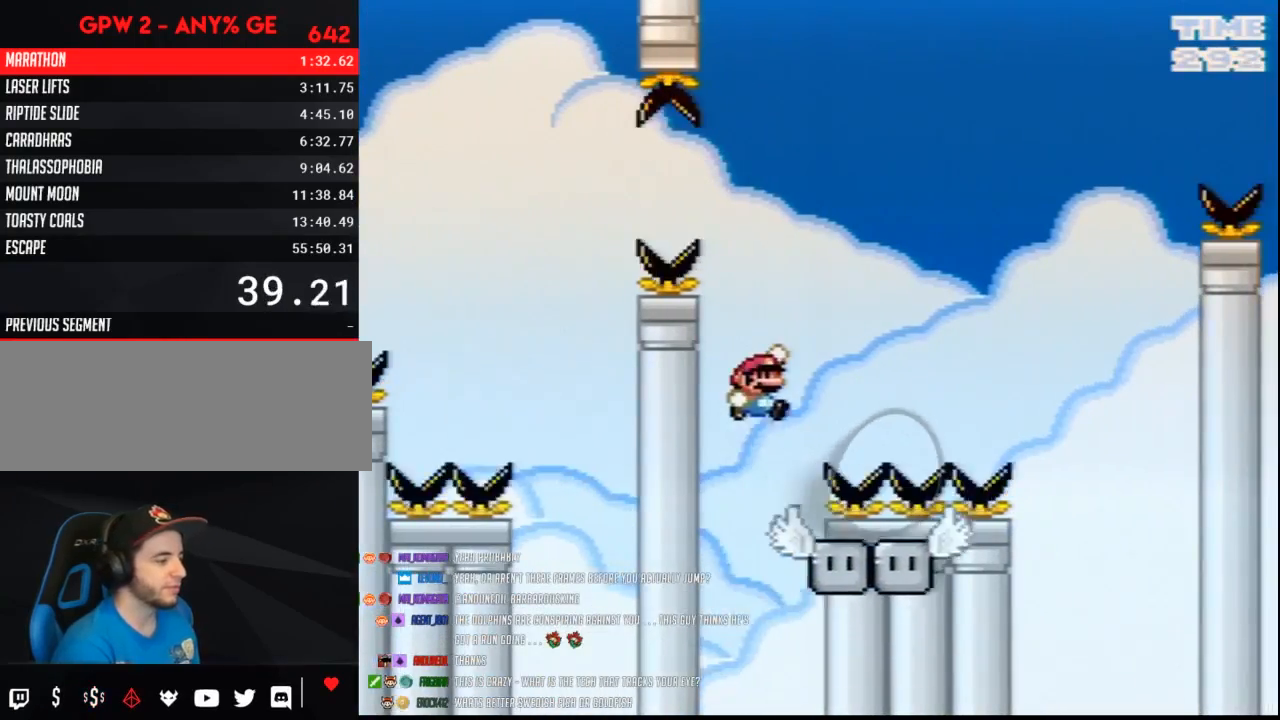
{"buttons": ["Y", "DPAD_RIGHT"], "events": []}
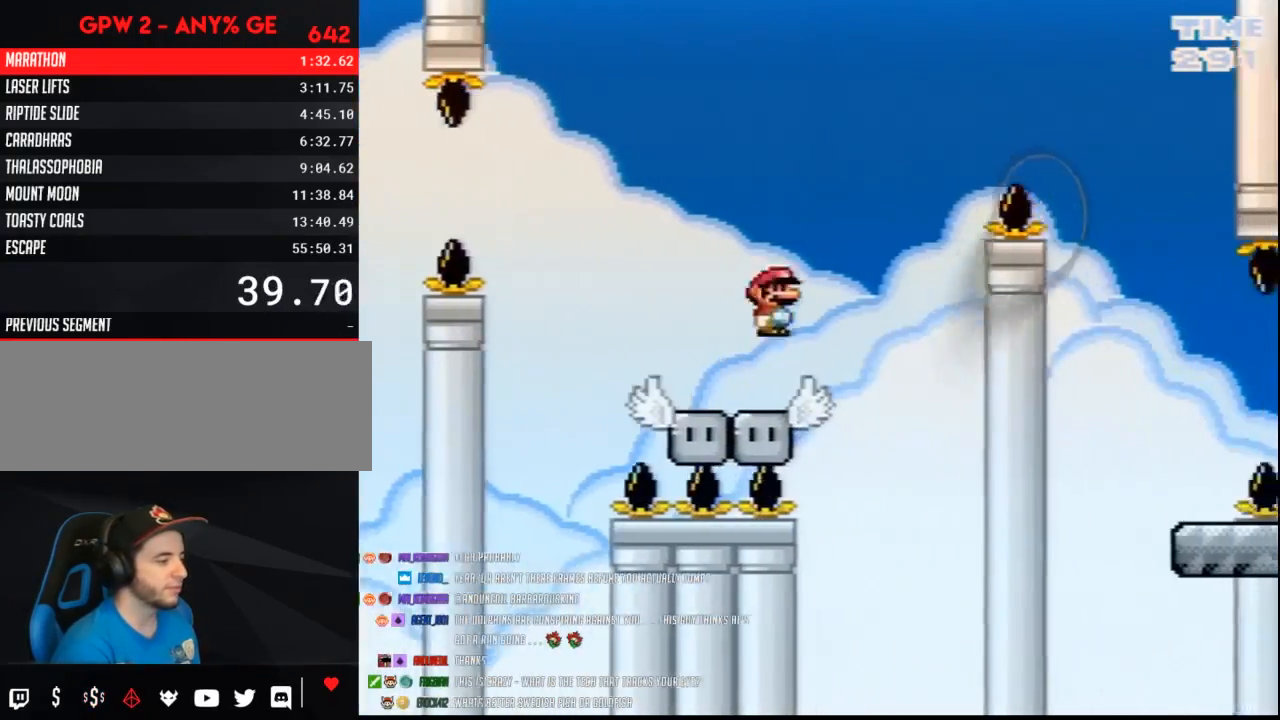
{"buttons": ["Y", "DPAD_RIGHT"], "events": []}
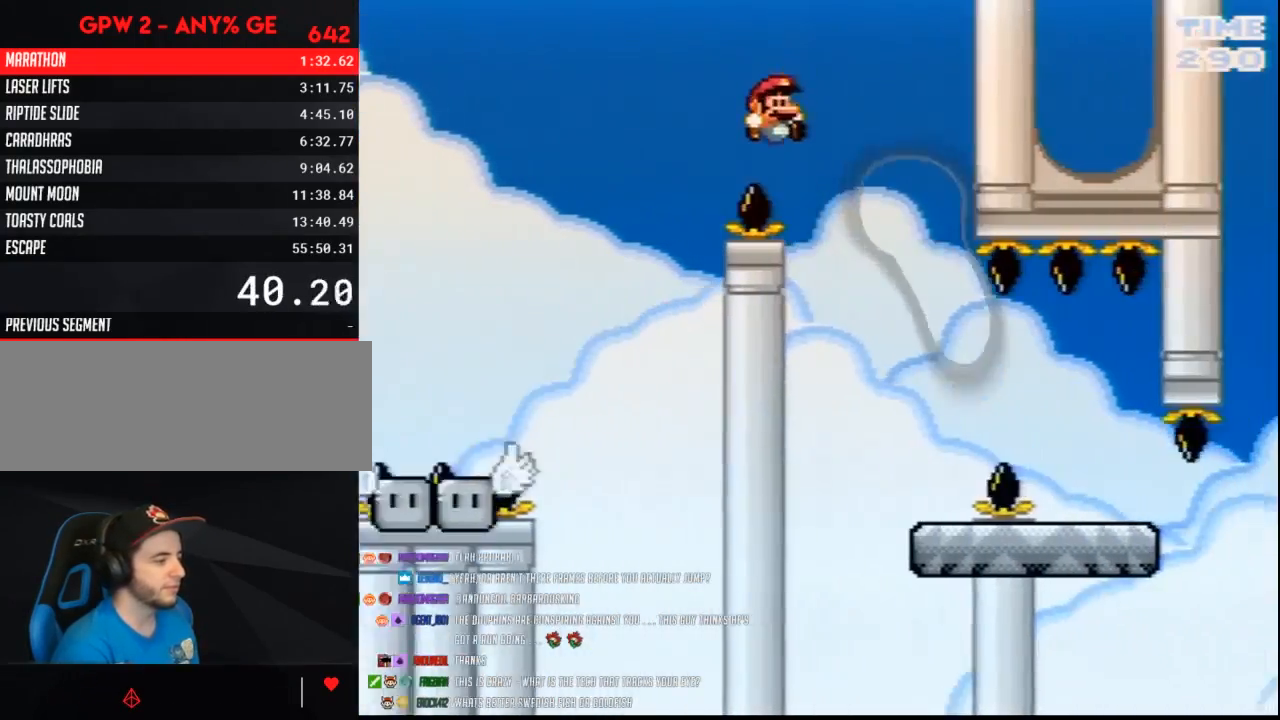
{"buttons": ["Y", "DPAD_RIGHT"], "events": [[250, "DPAD_LEFT", "down"], [250, "DPAD_RIGHT", "up"], [433, "DPAD_LEFT", "up"], [433, "DPAD_RIGHT", "down"]]}
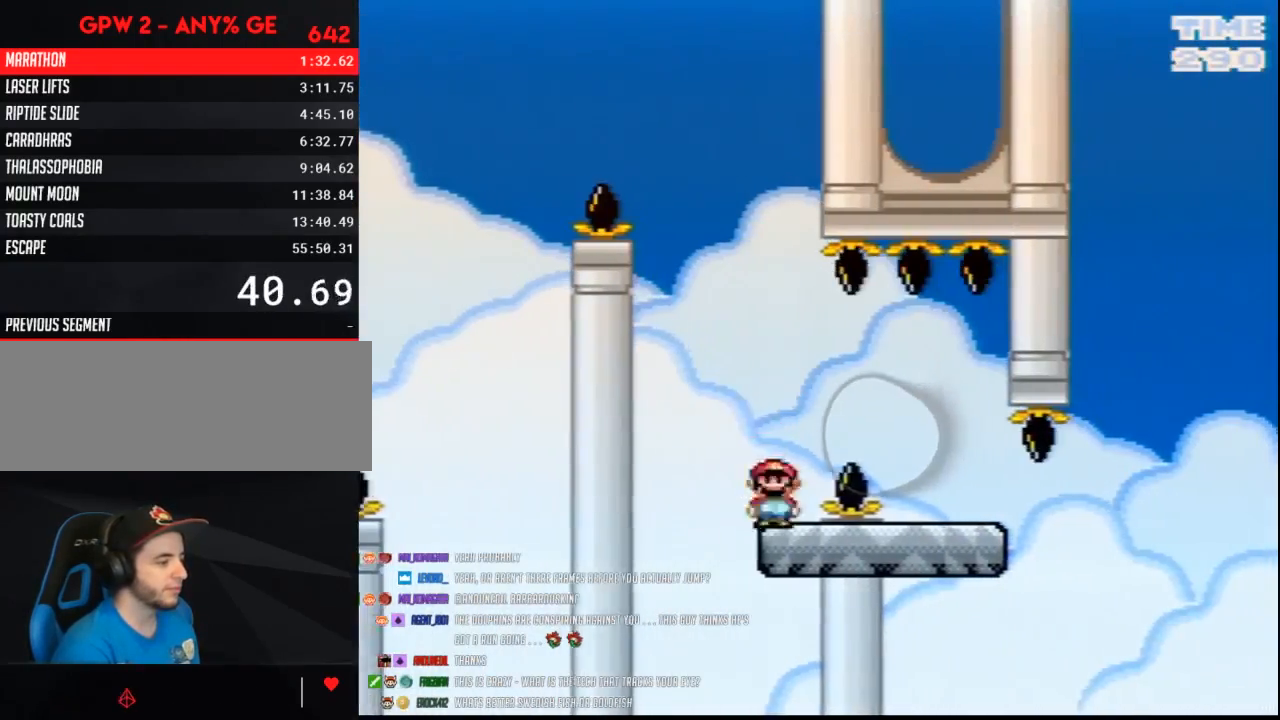
{"buttons": ["Y", "DPAD_RIGHT"], "events": [[33, "A", "down"], [133, "A", "up"], [317, "DPAD_RIGHT", "up"], [350, "DPAD_LEFT", "down"], [417, "DPAD_LEFT", "up"], [433, "DPAD_RIGHT", "down"]]}
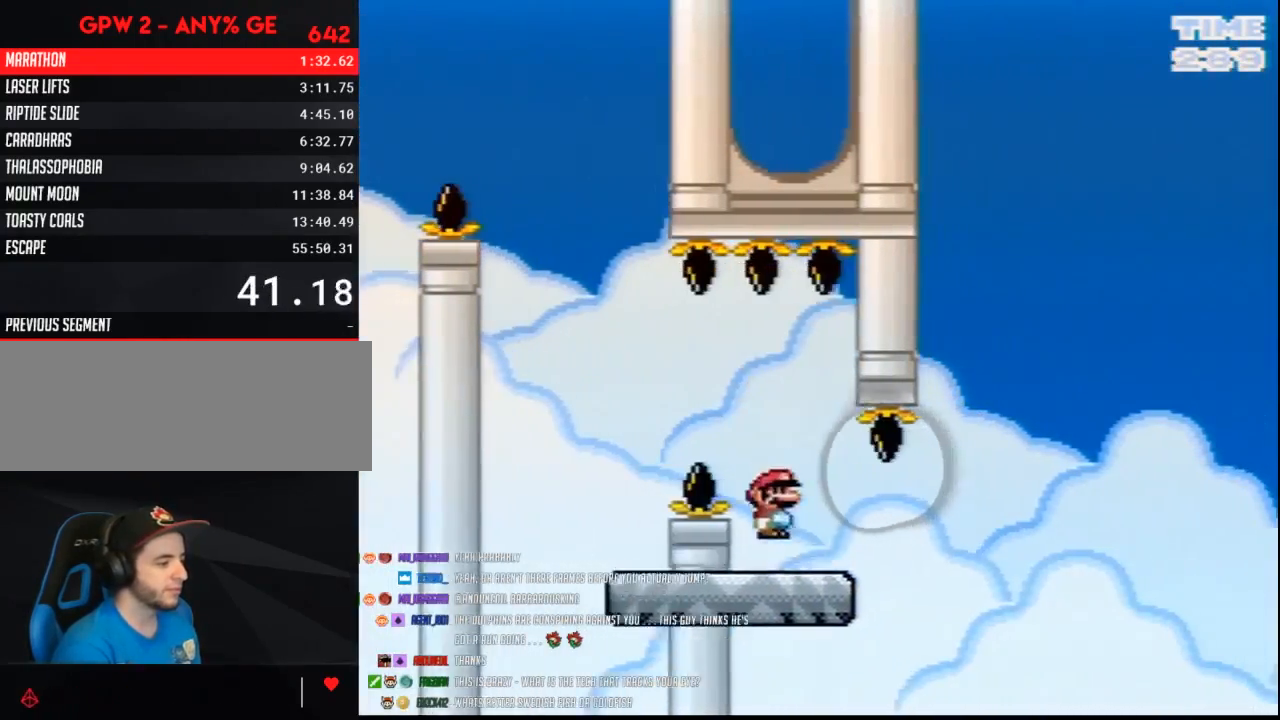
{"buttons": ["Y", "DPAD_RIGHT"], "events": []}
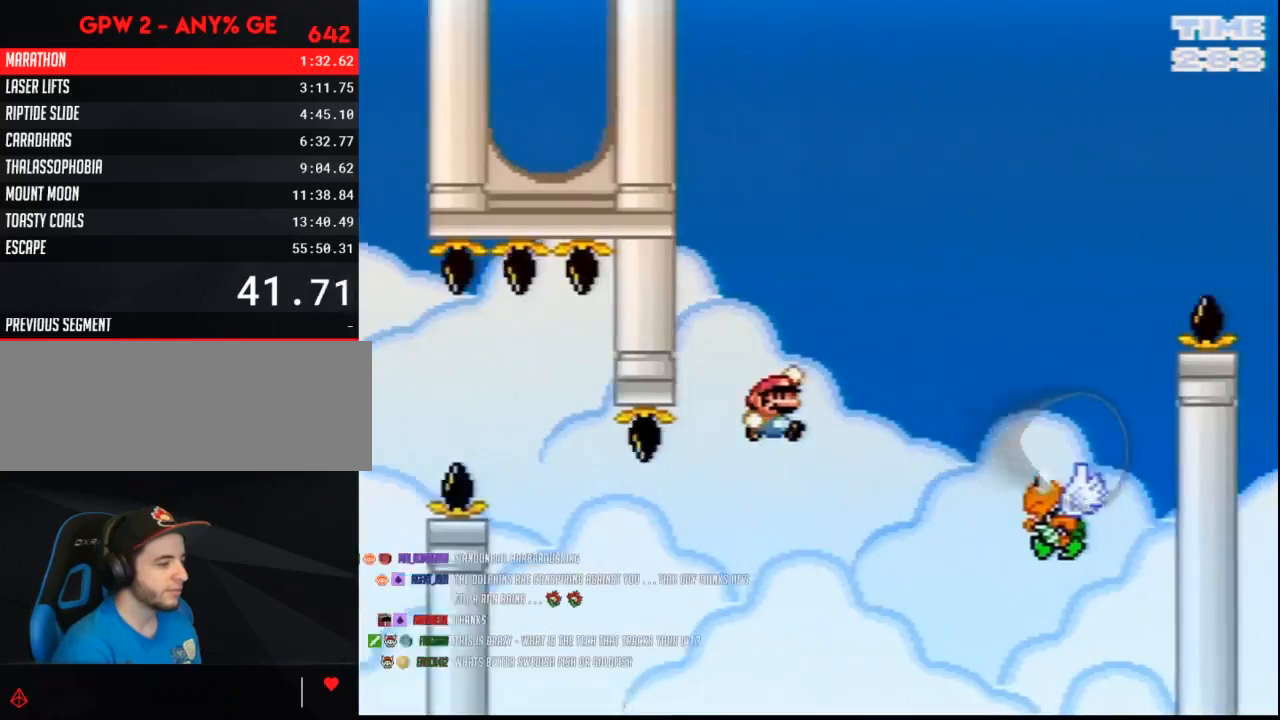
{"buttons": ["Y", "DPAD_RIGHT"], "events": []}
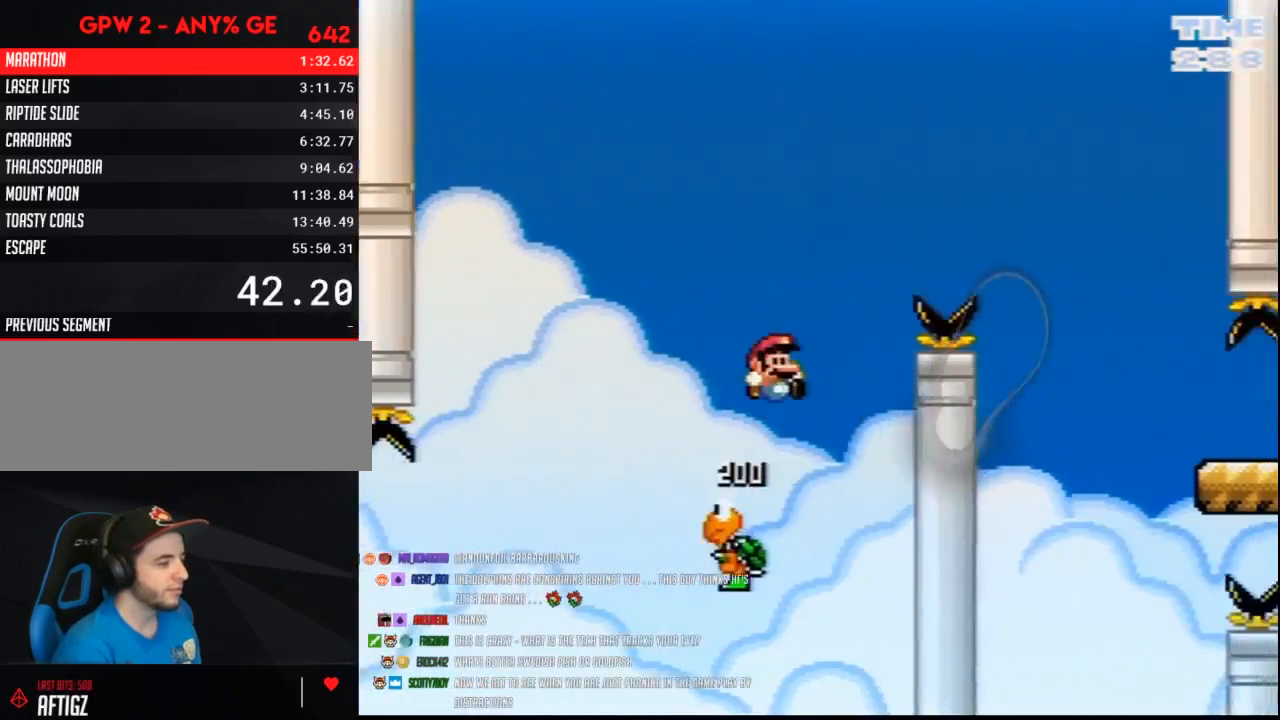
{"buttons": ["Y", "DPAD_RIGHT"], "events": []}
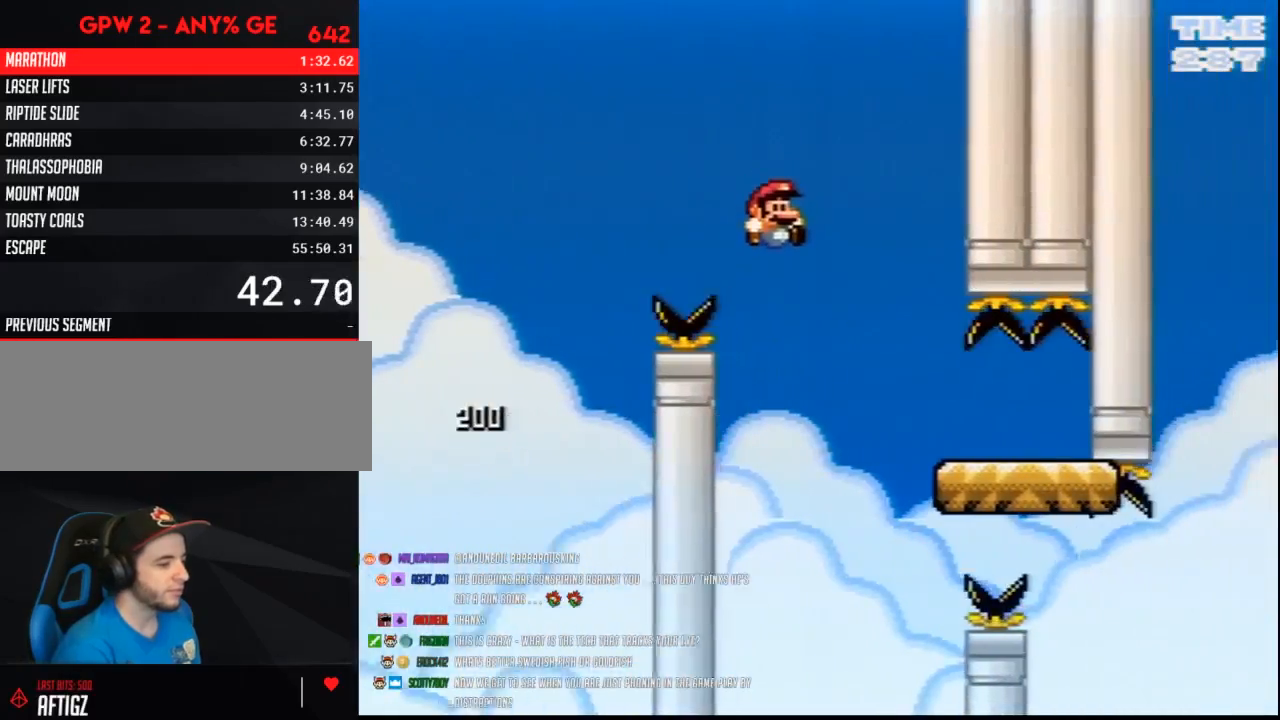
{"buttons": ["Y", "DPAD_RIGHT"], "events": []}
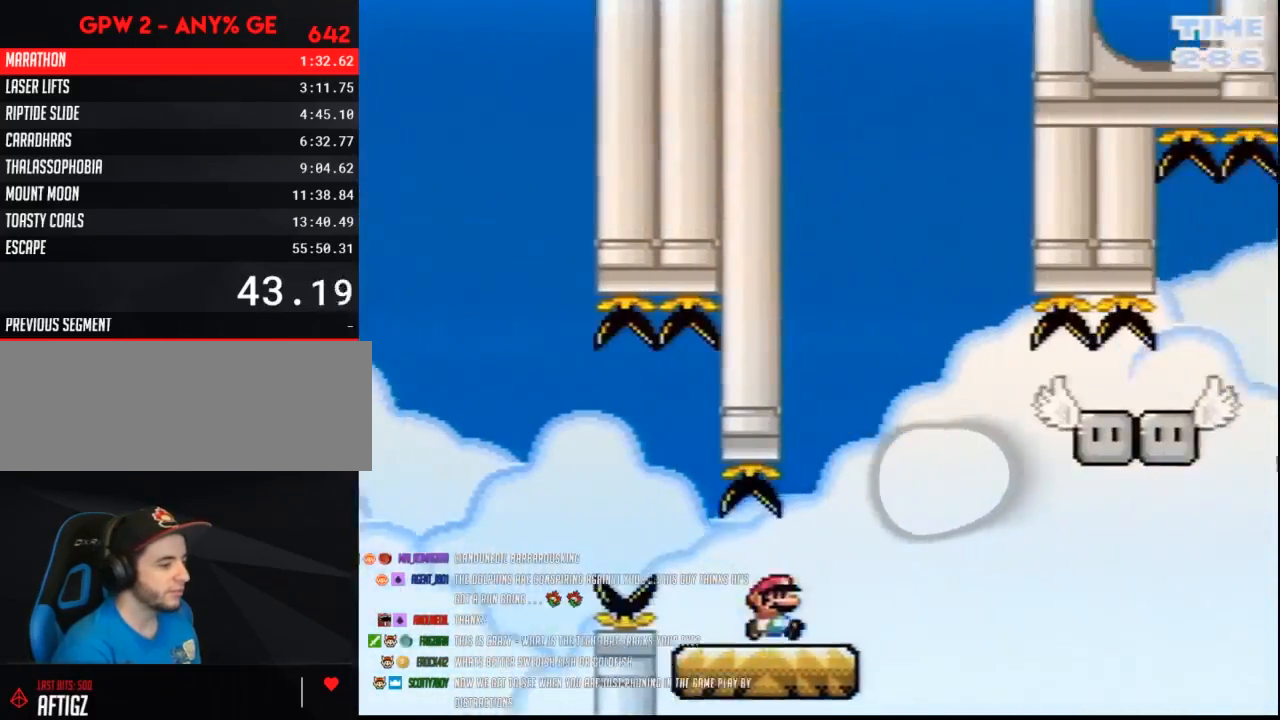
{"buttons": ["Y", "DPAD_RIGHT"], "events": []}
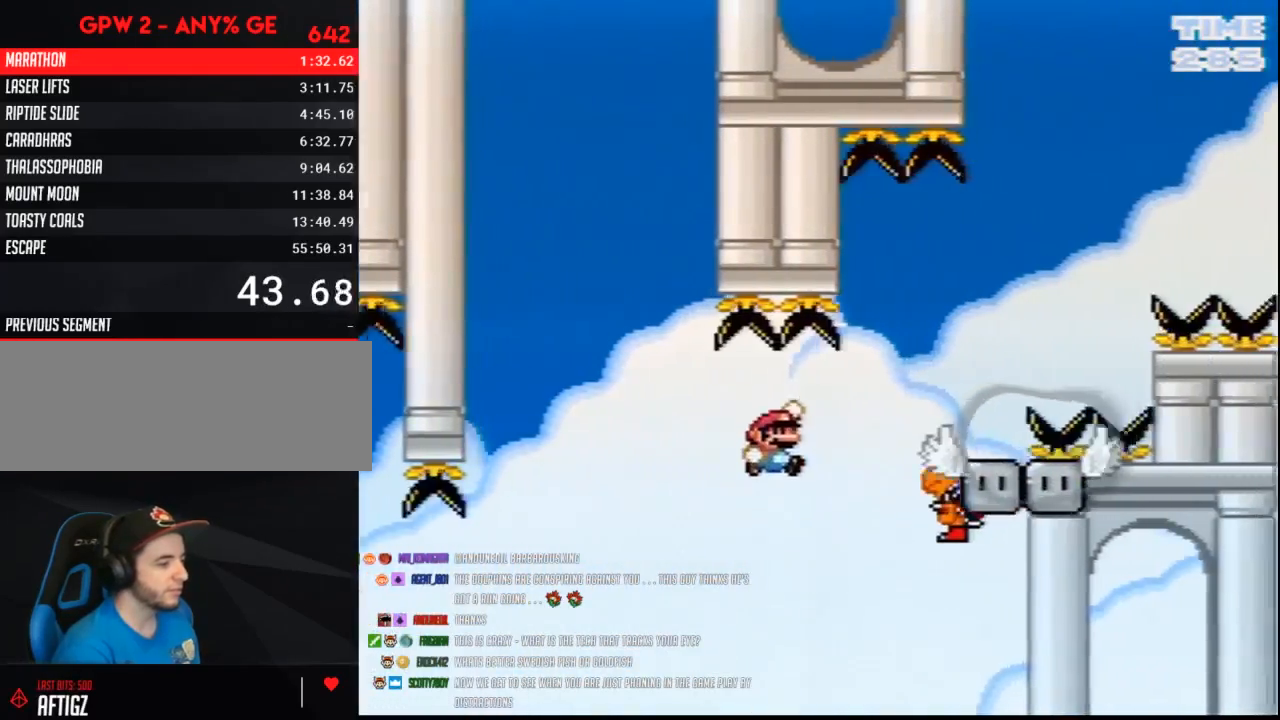
{"buttons": ["Y", "DPAD_RIGHT"], "events": []}
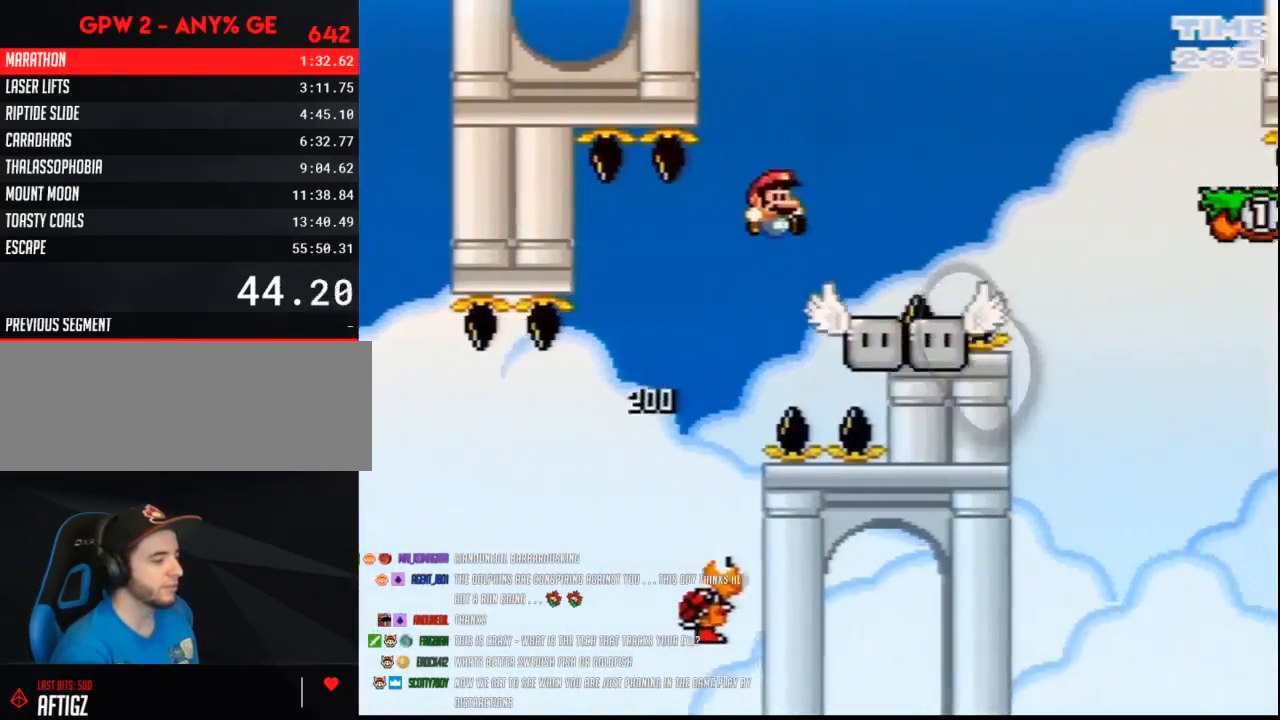
{"buttons": ["Y", "DPAD_RIGHT"], "events": []}
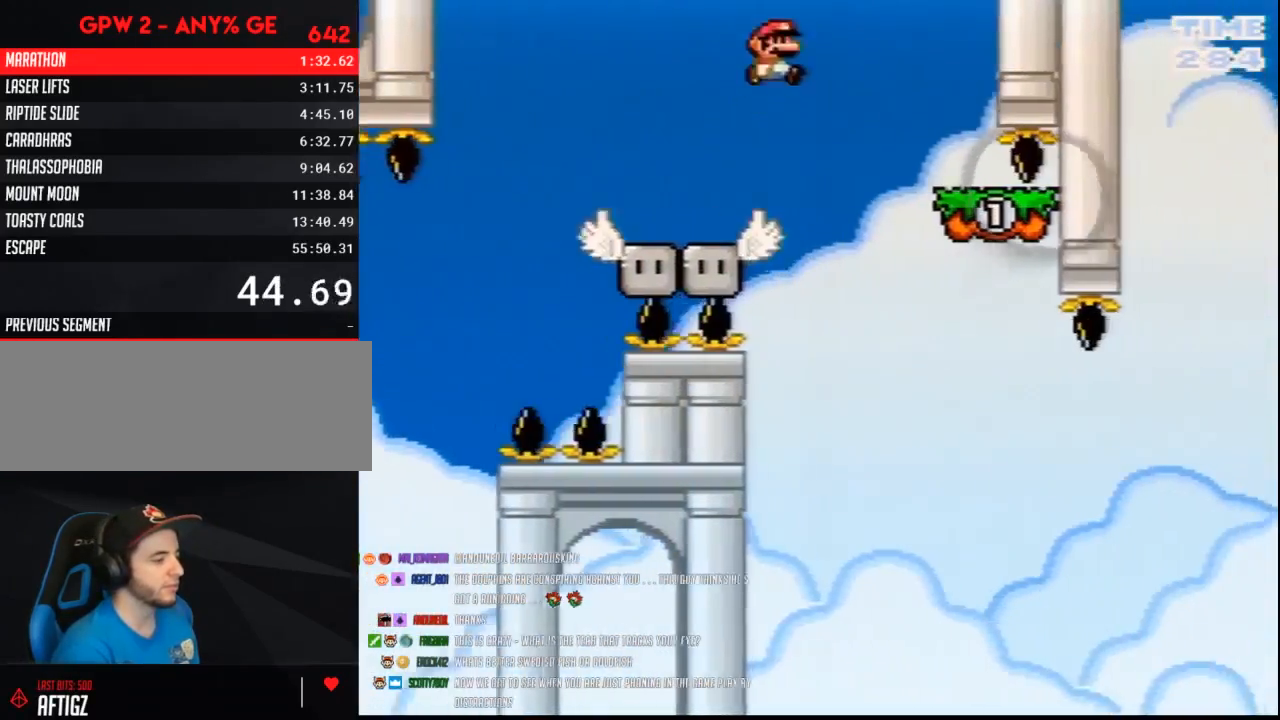
{"buttons": ["Y", "DPAD_LEFT"], "events": [[283, "DPAD_RIGHT", "up"], [317, "DPAD_LEFT", "down"]]}
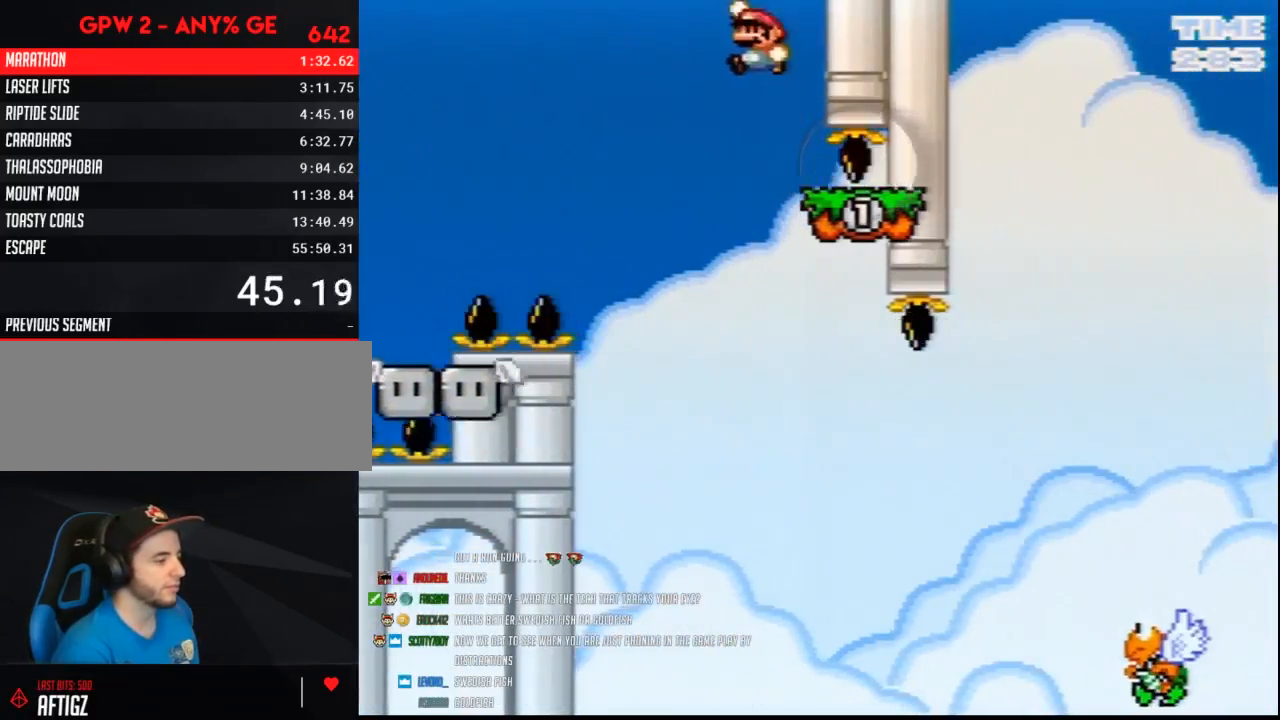
{"buttons": ["Y", "DPAD_RIGHT"], "events": [[117, "DPAD_LEFT", "up"], [150, "DPAD_RIGHT", "down"], [350, "DPAD_RIGHT", "up"], [400, "DPAD_RIGHT", "down"]]}
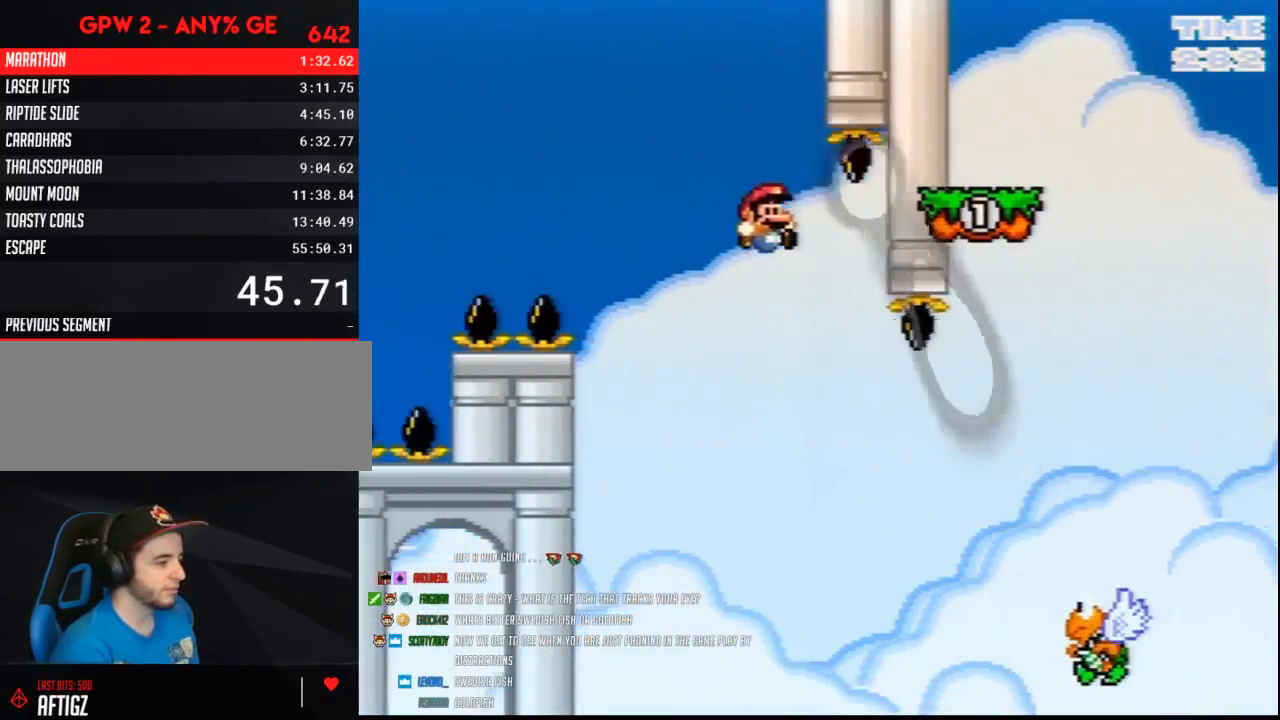
{"buttons": ["Y"], "events": [[500, "DPAD_RIGHT", "up"]]}
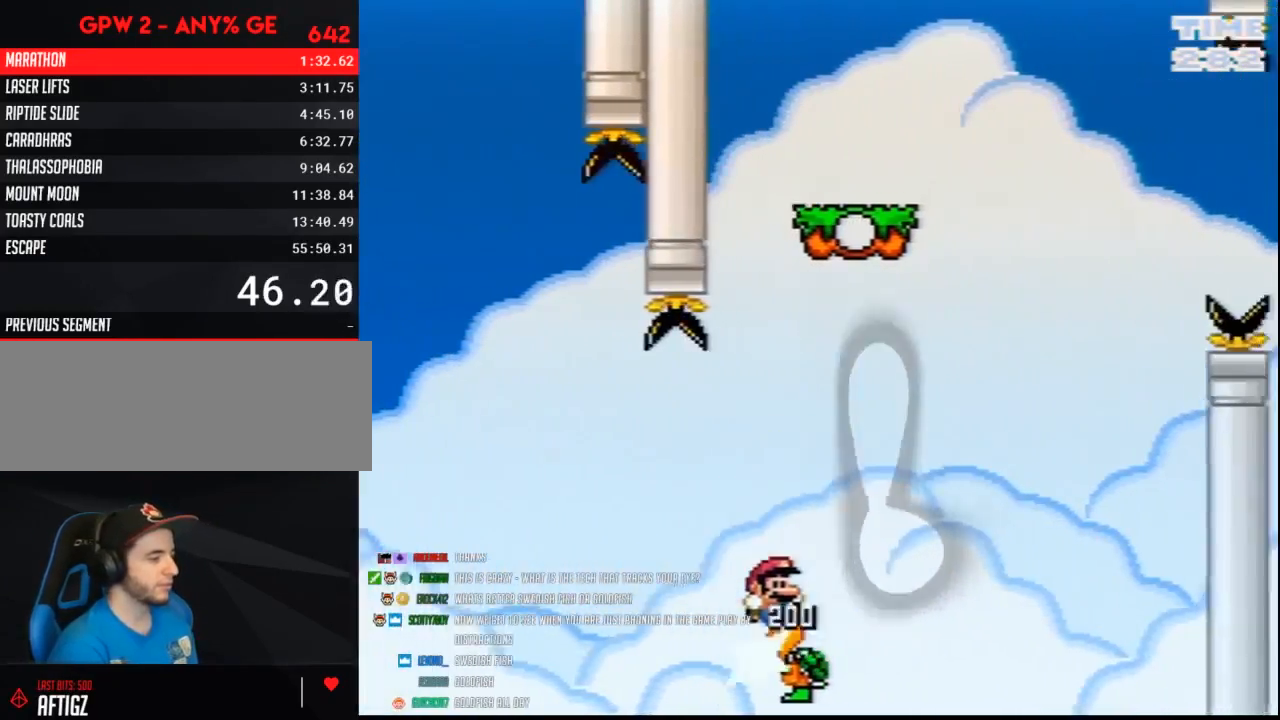
{"buttons": ["A", "Y", "DPAD_RIGHT"], "events": [[33, "DPAD_RIGHT", "down"], [417, "A", "down"]]}
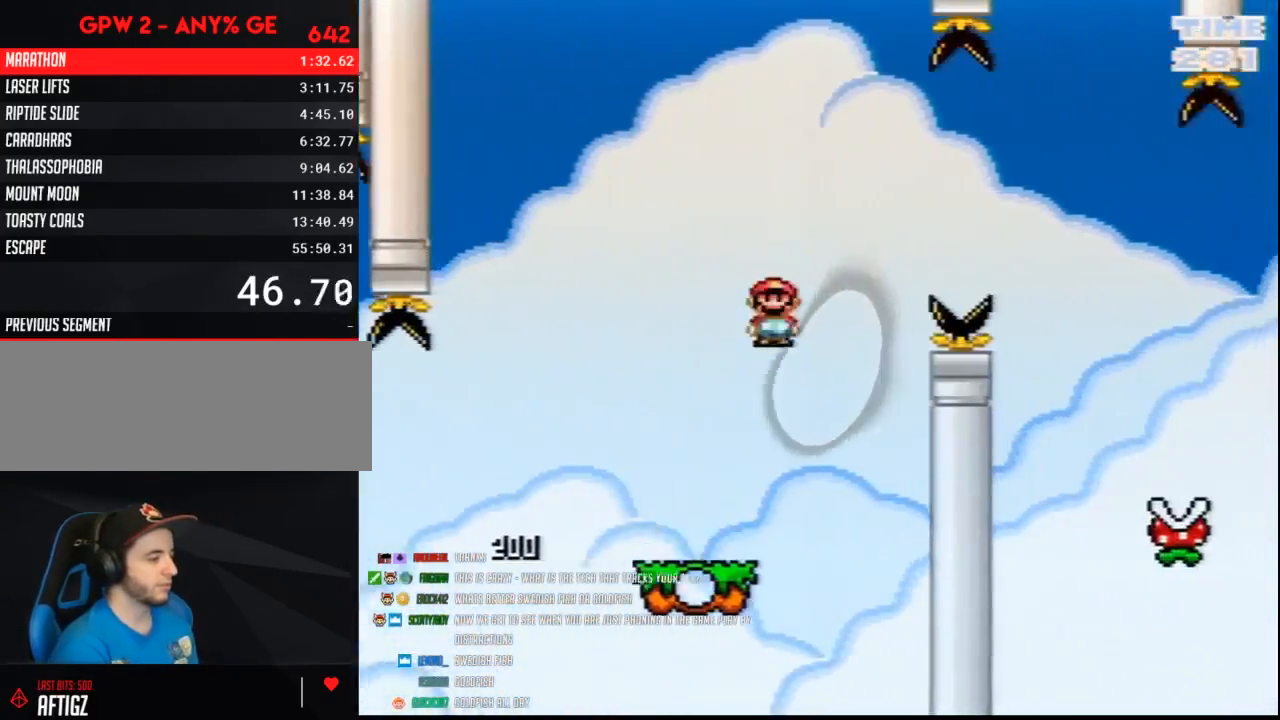
{"buttons": ["A", "Y", "DPAD_RIGHT"], "events": []}
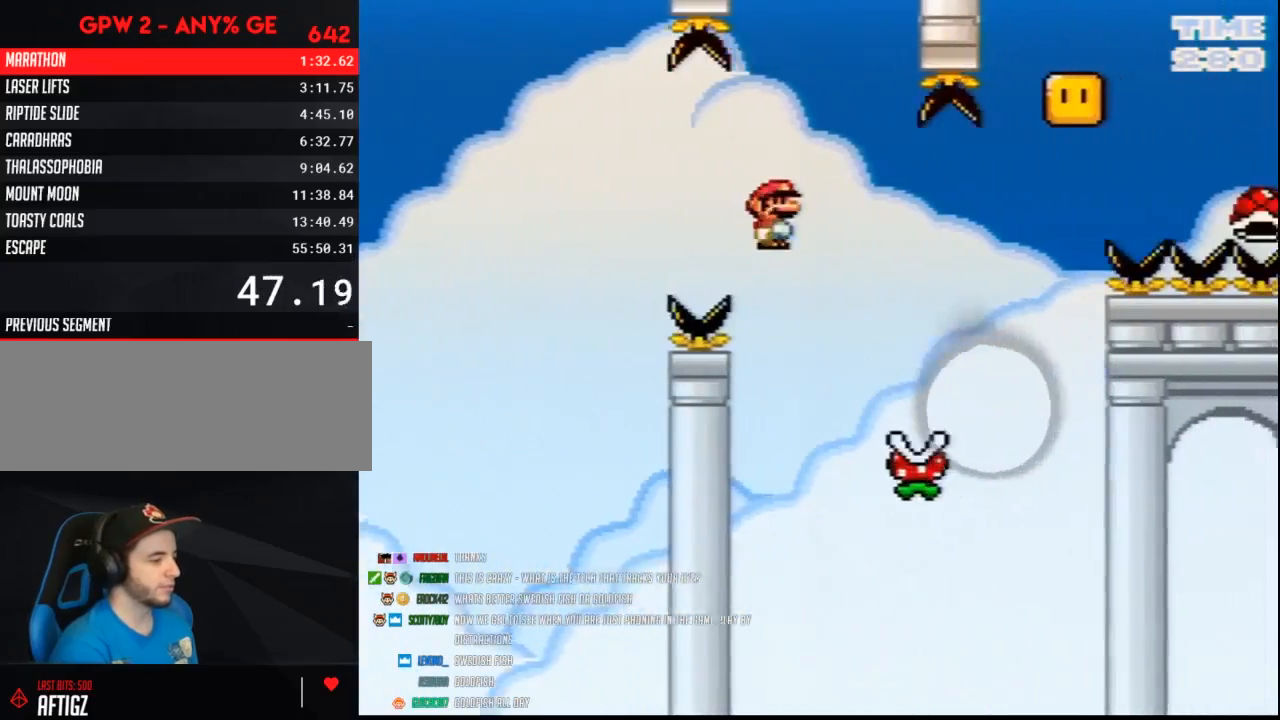
{"buttons": ["Y", "DPAD_LEFT"], "events": [[100, "A", "up"], [183, "DPAD_LEFT", "down"], [183, "DPAD_RIGHT", "up"]]}
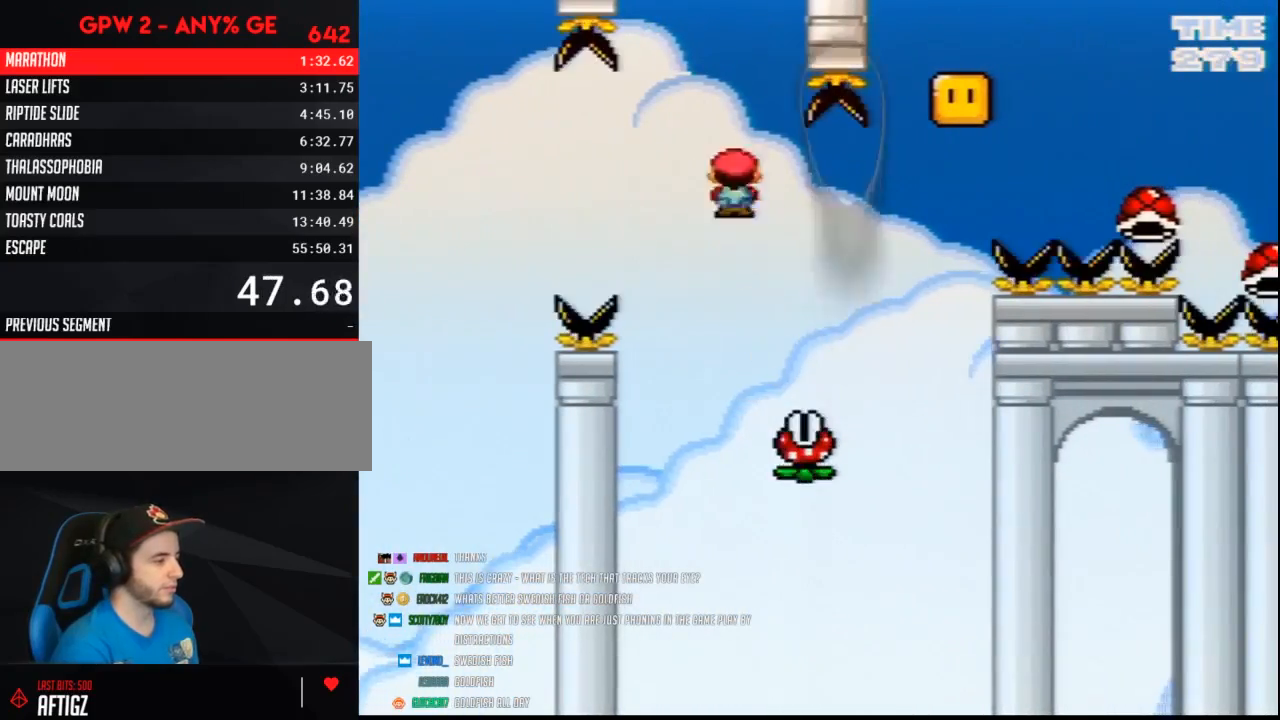
{"buttons": ["Y", "DPAD_RIGHT"], "events": [[133, "DPAD_LEFT", "up"], [133, "DPAD_RIGHT", "down"]]}
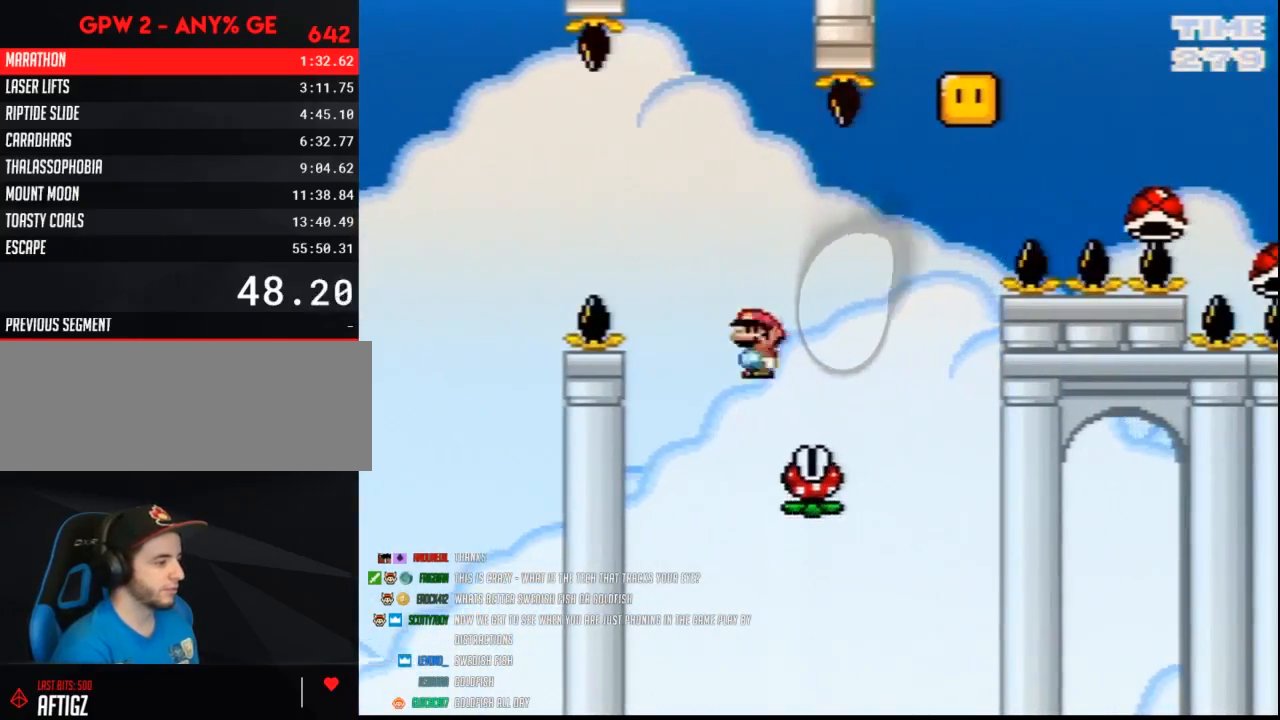
{"buttons": ["Y", "DPAD_RIGHT"], "events": []}
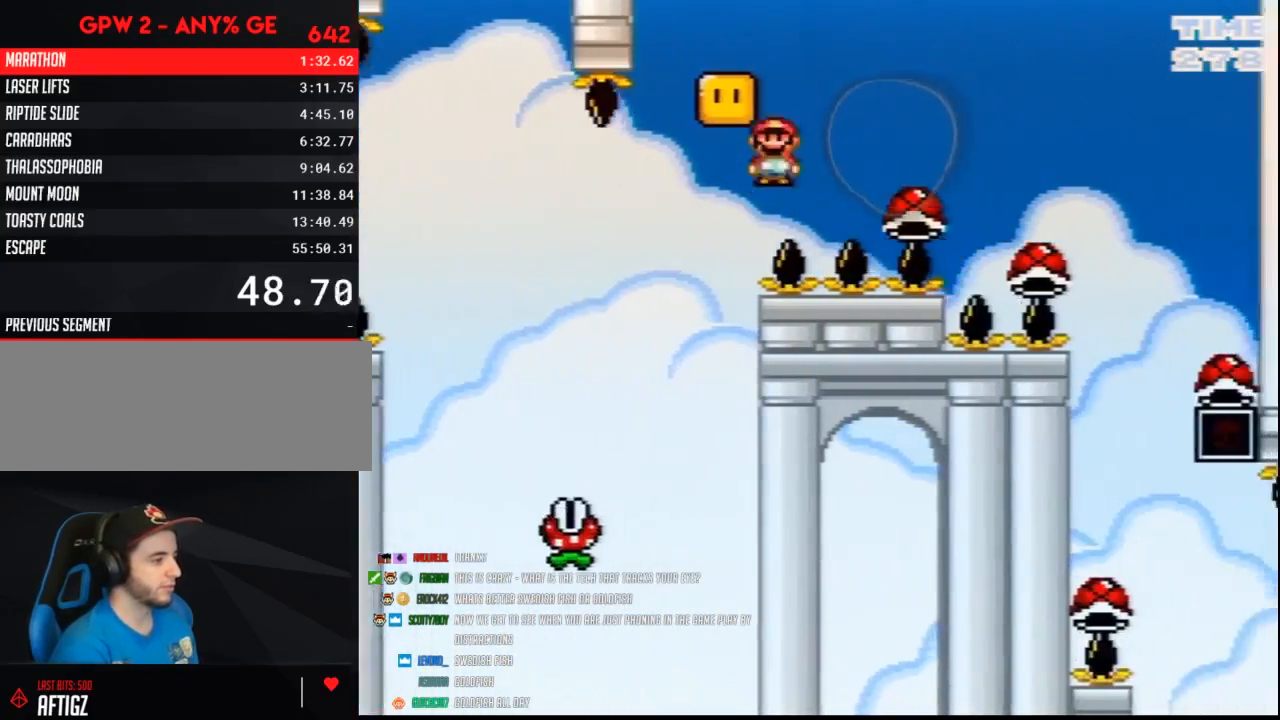
{"buttons": ["Y", "DPAD_RIGHT"], "events": []}
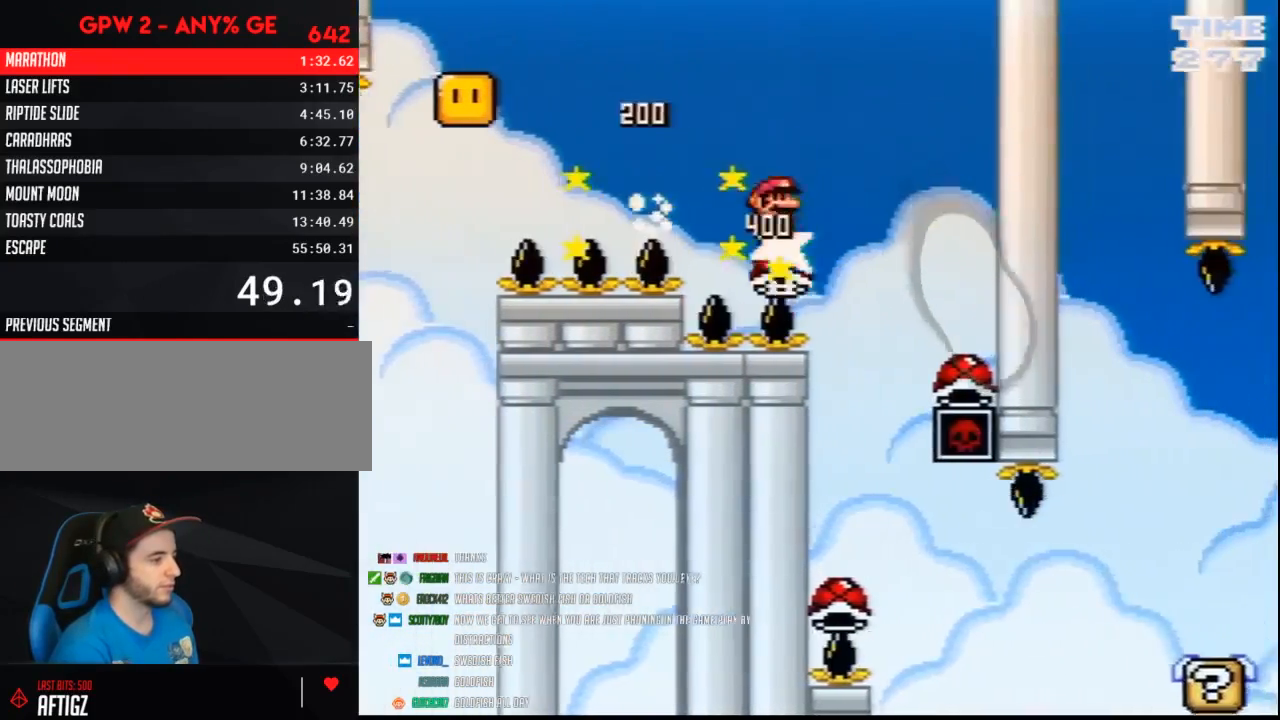
{"buttons": ["Y", "DPAD_UP", "DPAD_LEFT"]}
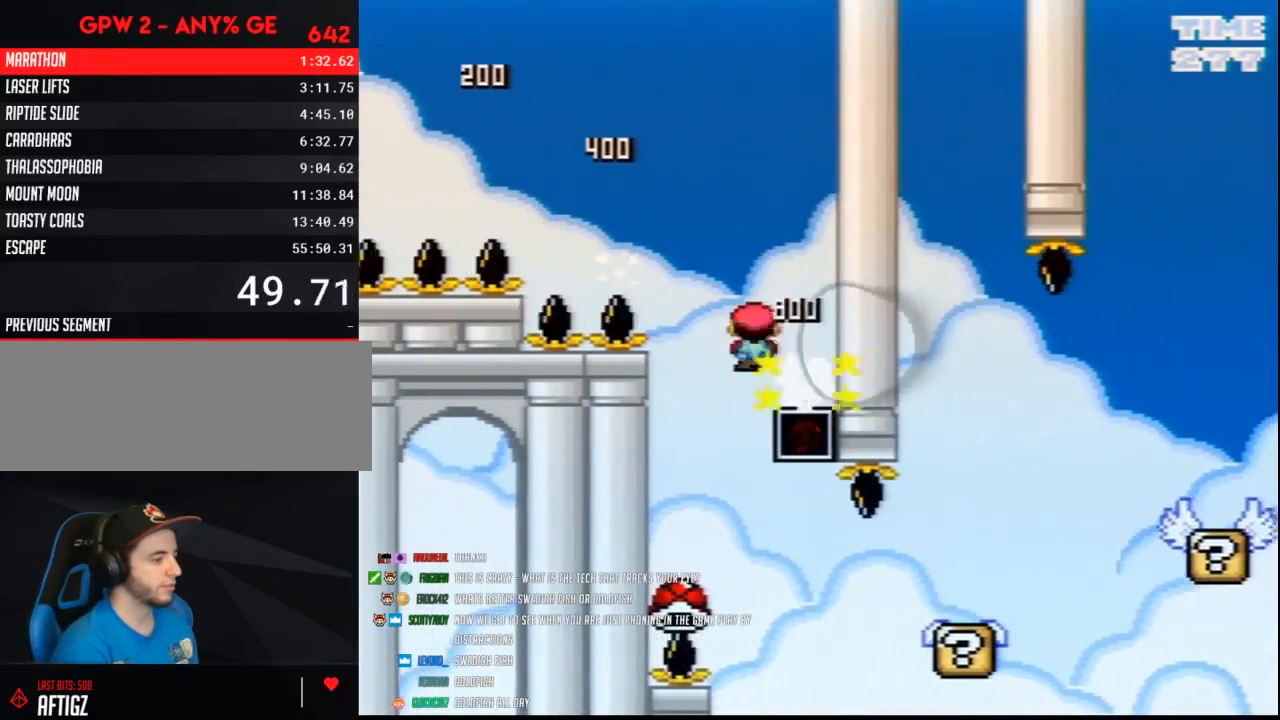
{"buttons": ["Y", "DPAD_RIGHT"]}
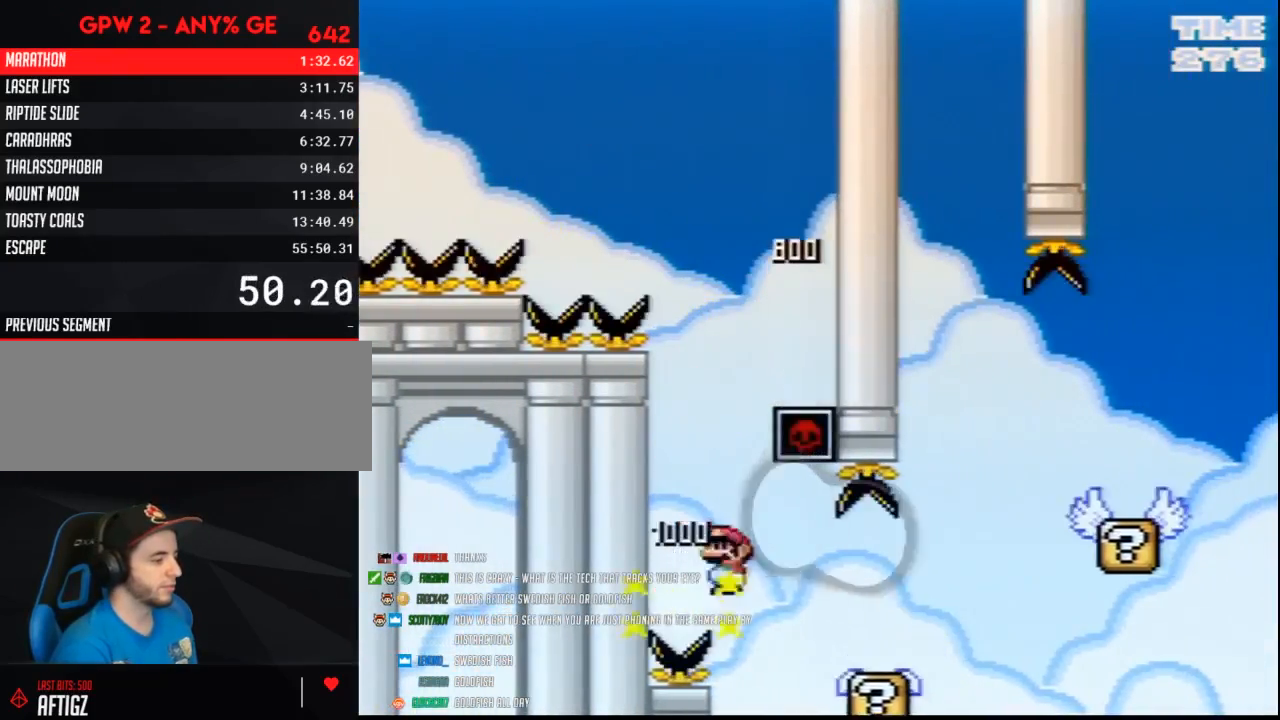
{"buttons": ["Y", "DPAD_LEFT"], "events": [[500, "DPAD_LEFT", "down"], [500, "DPAD_RIGHT", "up"]]}
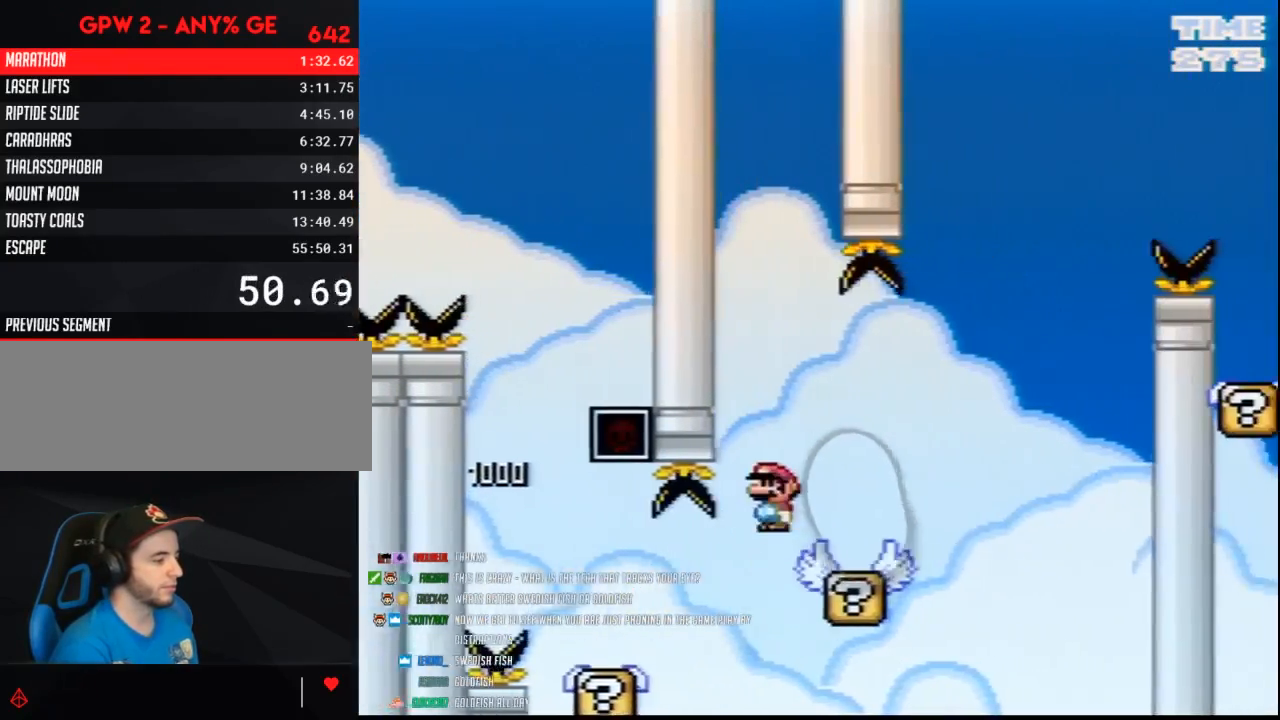
{"buttons": ["Y", "DPAD_RIGHT"], "events": [[100, "DPAD_LEFT", "up"], [100, "DPAD_RIGHT", "down"]]}
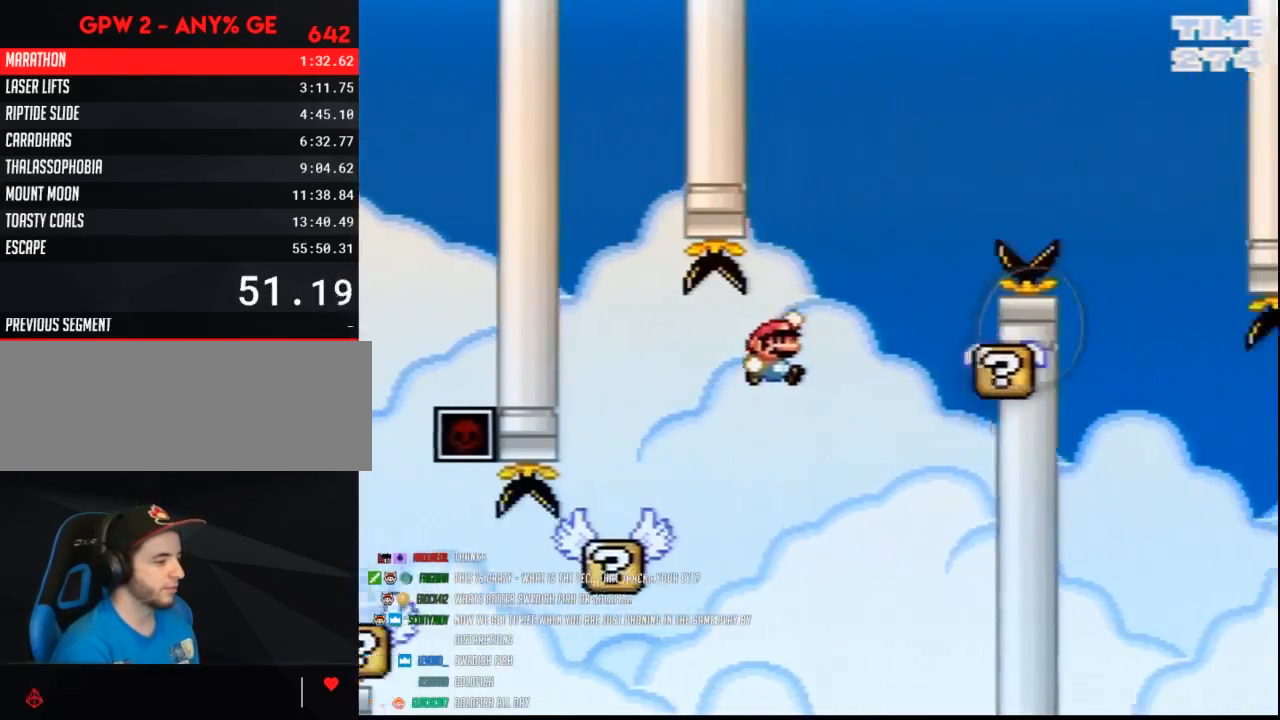
{"buttons": ["Y", "DPAD_RIGHT"], "events": [[283, "DPAD_LEFT", "down"], [283, "DPAD_RIGHT", "up"], [400, "DPAD_LEFT", "up"], [400, "DPAD_RIGHT", "down"]]}
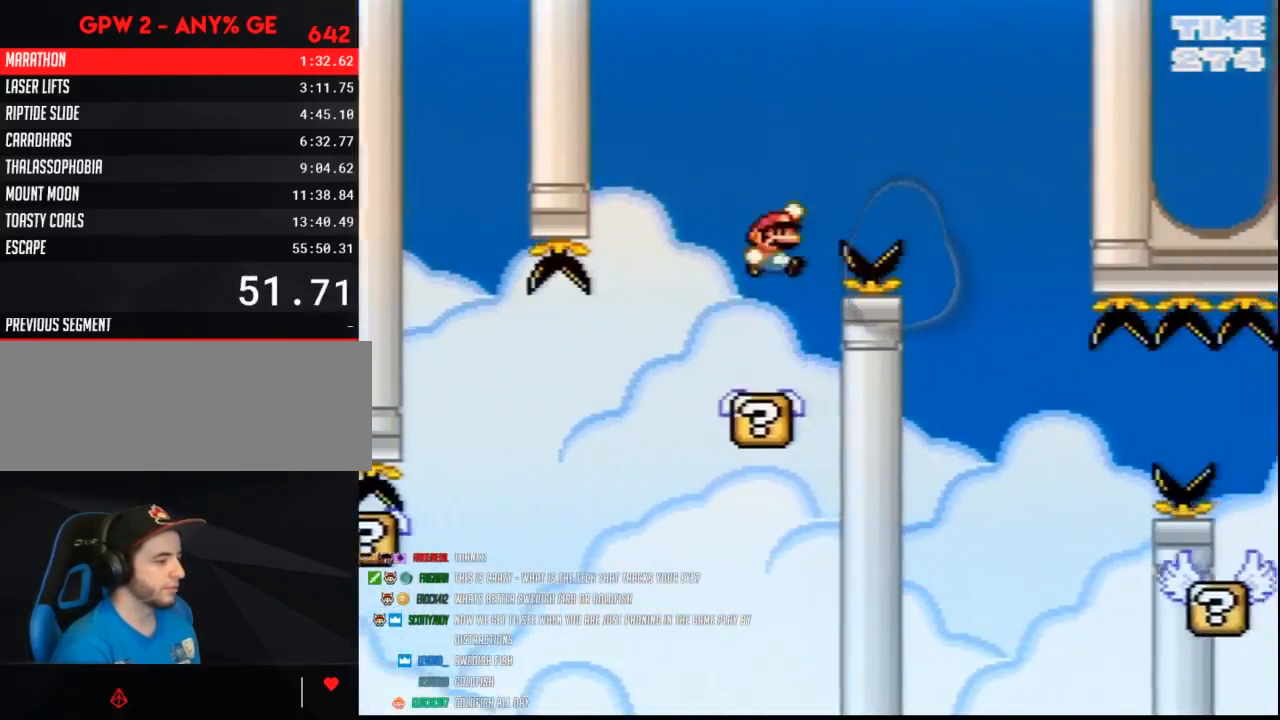
{"buttons": ["Y", "DPAD_RIGHT"], "events": []}